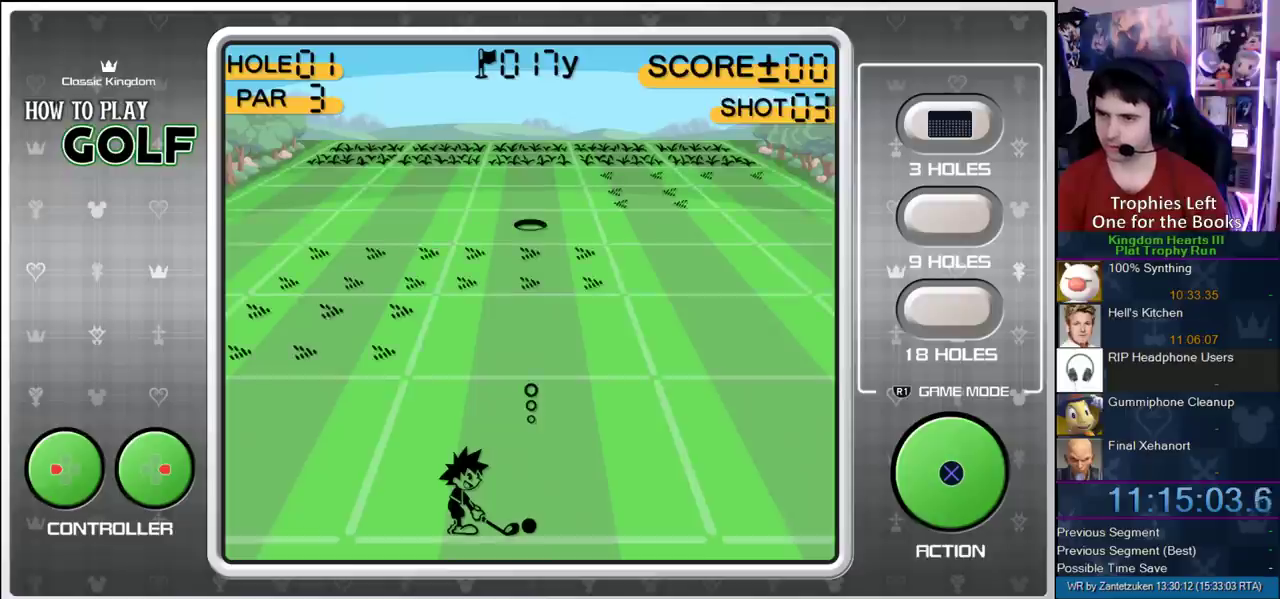
Gameplay with a controller (PlayStation layout); each line is a JSON object with the inputs held at the frame after it. "events" lists button and stick changes between this image and that frame as [ms after this image, input, new state], when the widget could be followed in between. Not read: L2 R2 left_stick.
{"buttons": ["CIRCLE"], "right_stick": "center", "events": [[450, "CIRCLE", "down"]]}
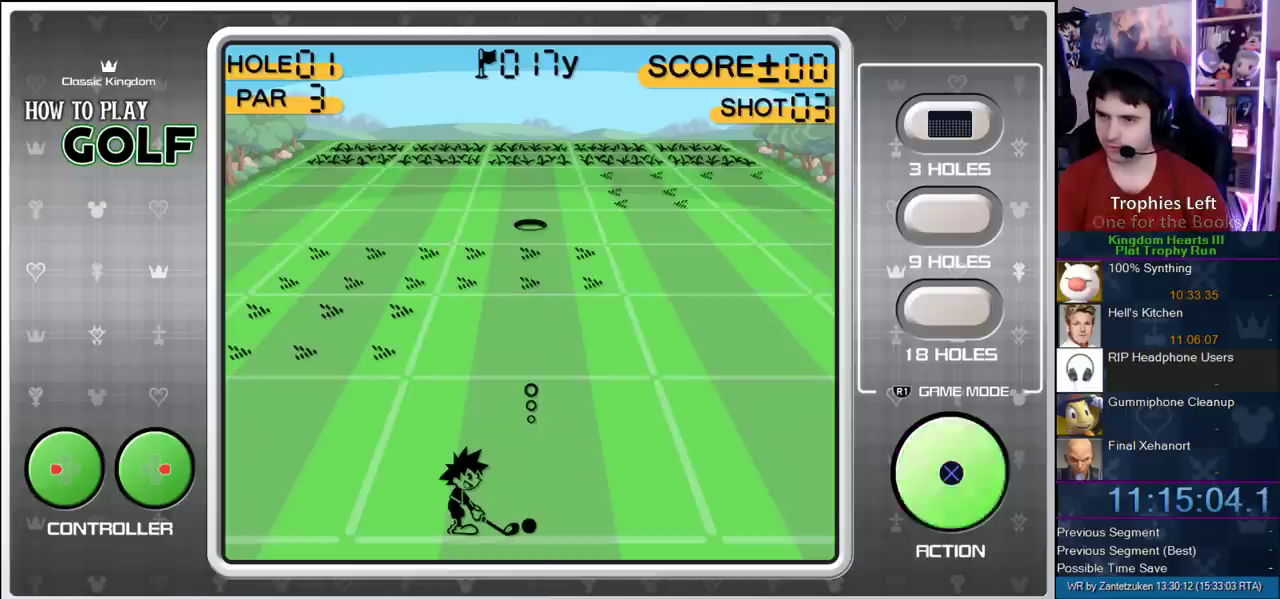
{"buttons": [], "right_stick": "center", "events": [[83, "CIRCLE", "up"]]}
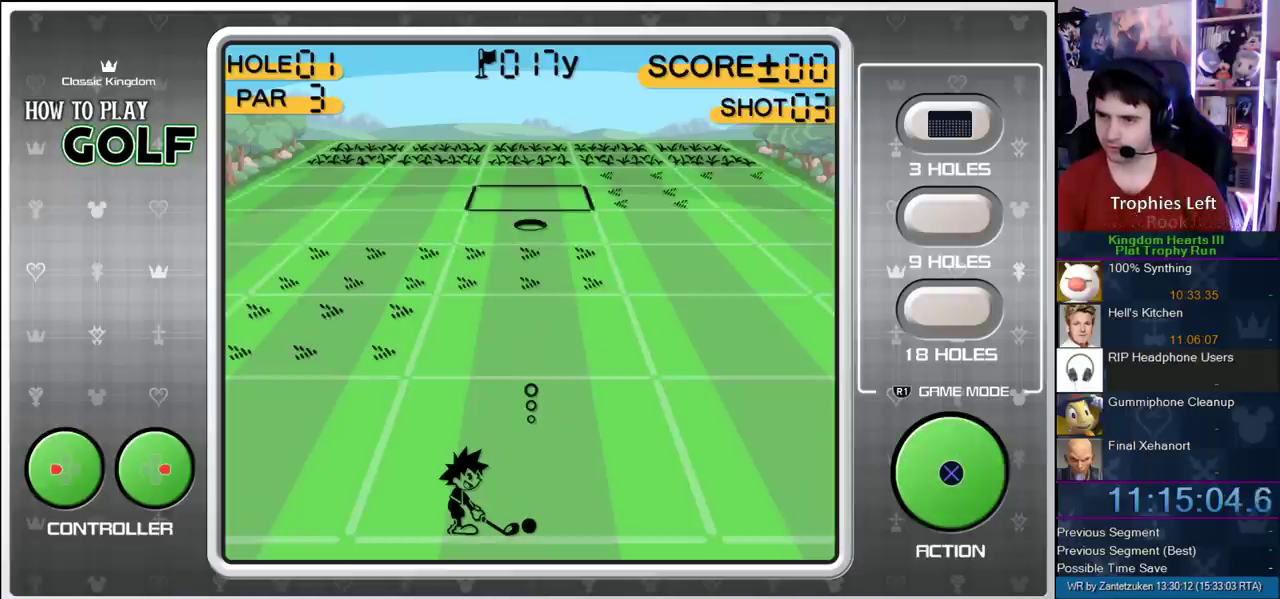
{"buttons": [], "right_stick": "center", "events": []}
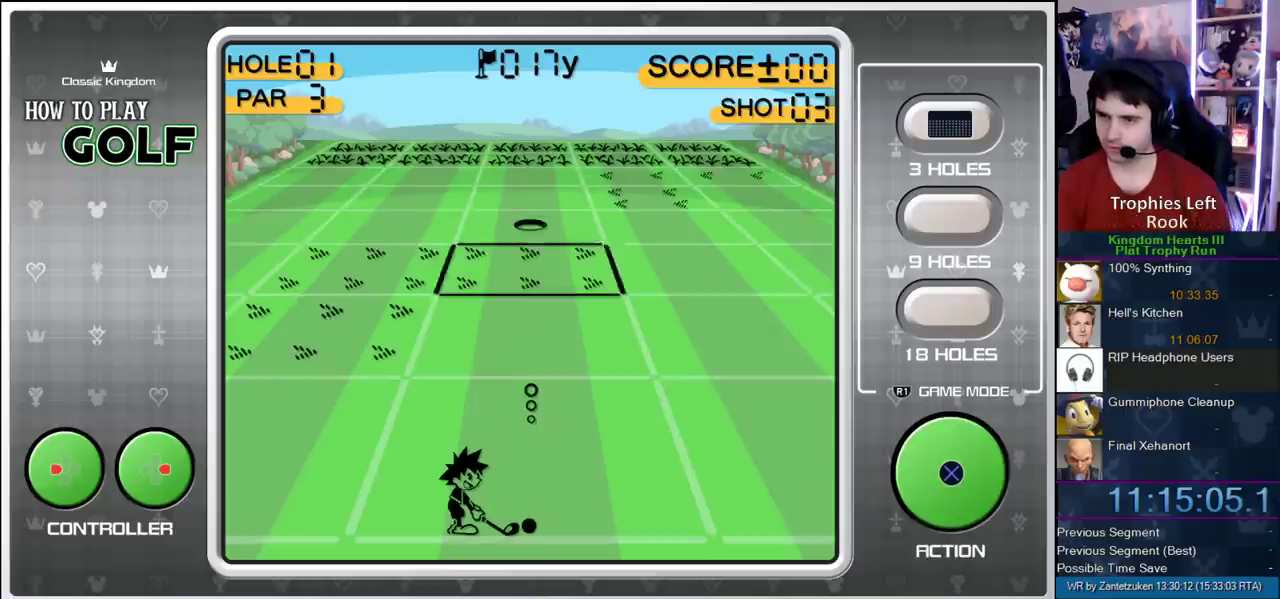
{"buttons": [], "right_stick": "center", "events": []}
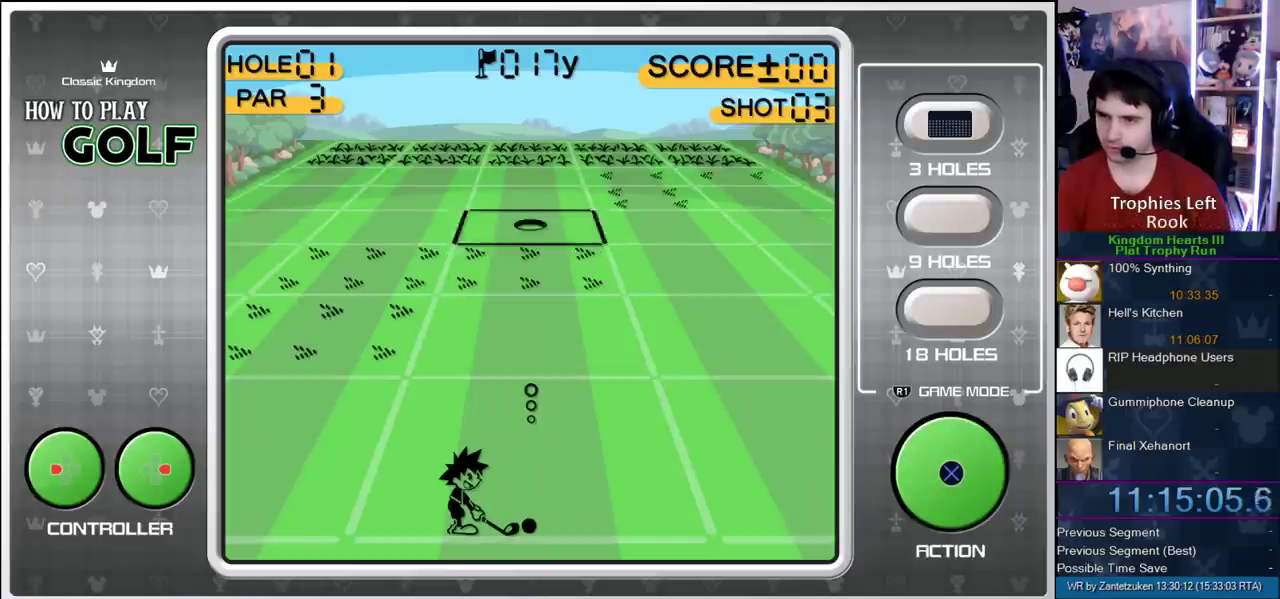
{"buttons": [], "right_stick": "center", "events": [[33, "CIRCLE", "down"], [133, "CIRCLE", "up"]]}
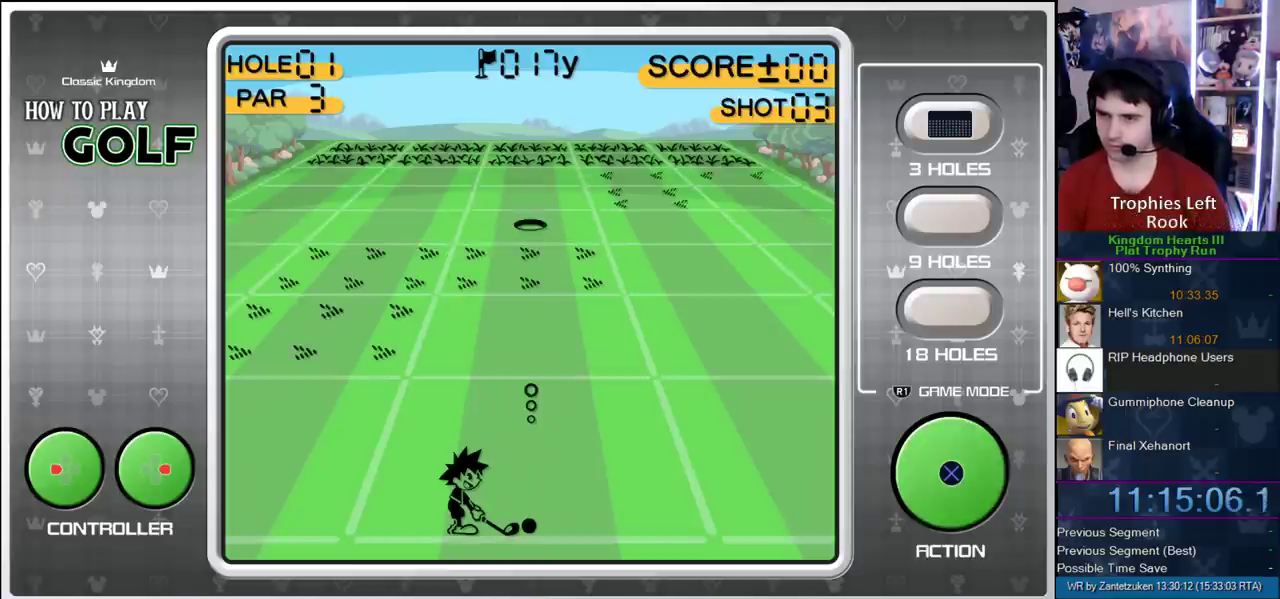
{"buttons": [], "right_stick": "center", "events": [[183, "CIRCLE", "down"], [250, "CIRCLE", "up"]]}
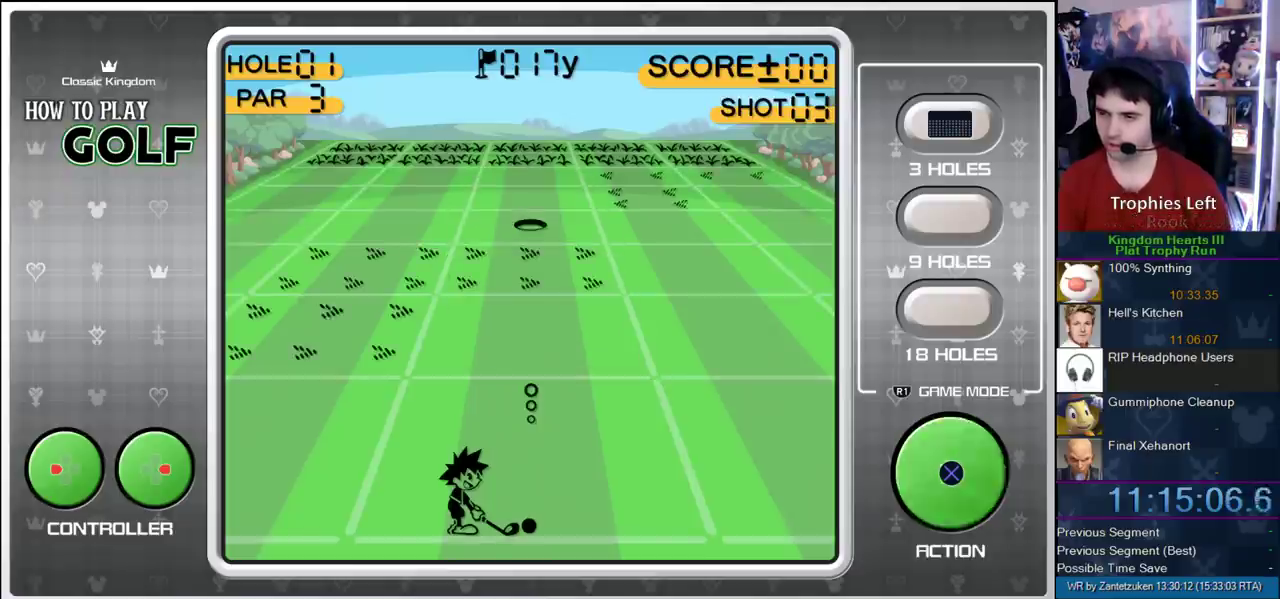
{"buttons": [], "right_stick": "center", "events": [[17, "CIRCLE", "down"], [117, "CIRCLE", "up"], [233, "CIRCLE", "down"], [350, "CIRCLE", "up"]]}
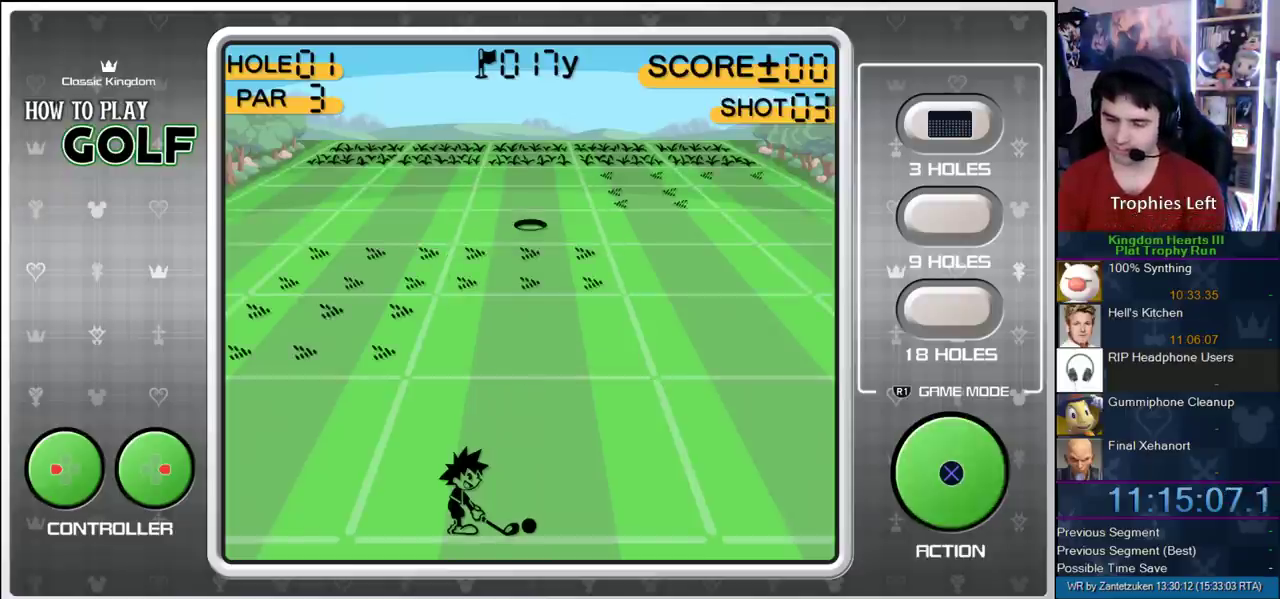
{"buttons": ["CIRCLE"], "right_stick": "center", "events": [[467, "CIRCLE", "down"]]}
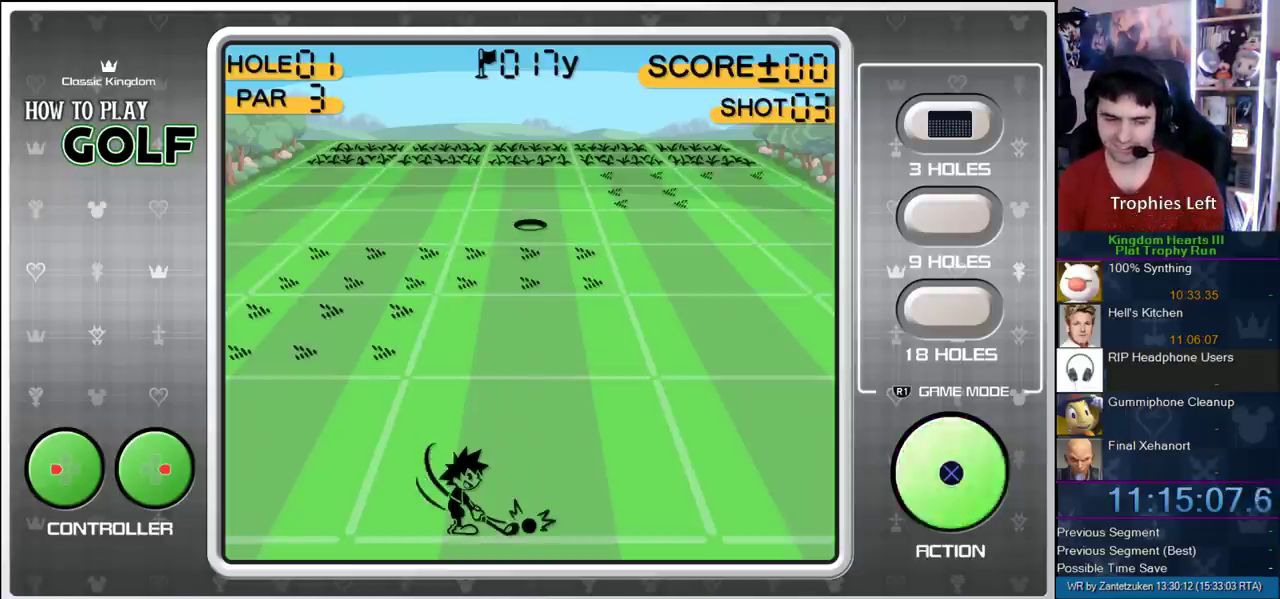
{"buttons": [], "right_stick": "center", "events": [[100, "CIRCLE", "up"]]}